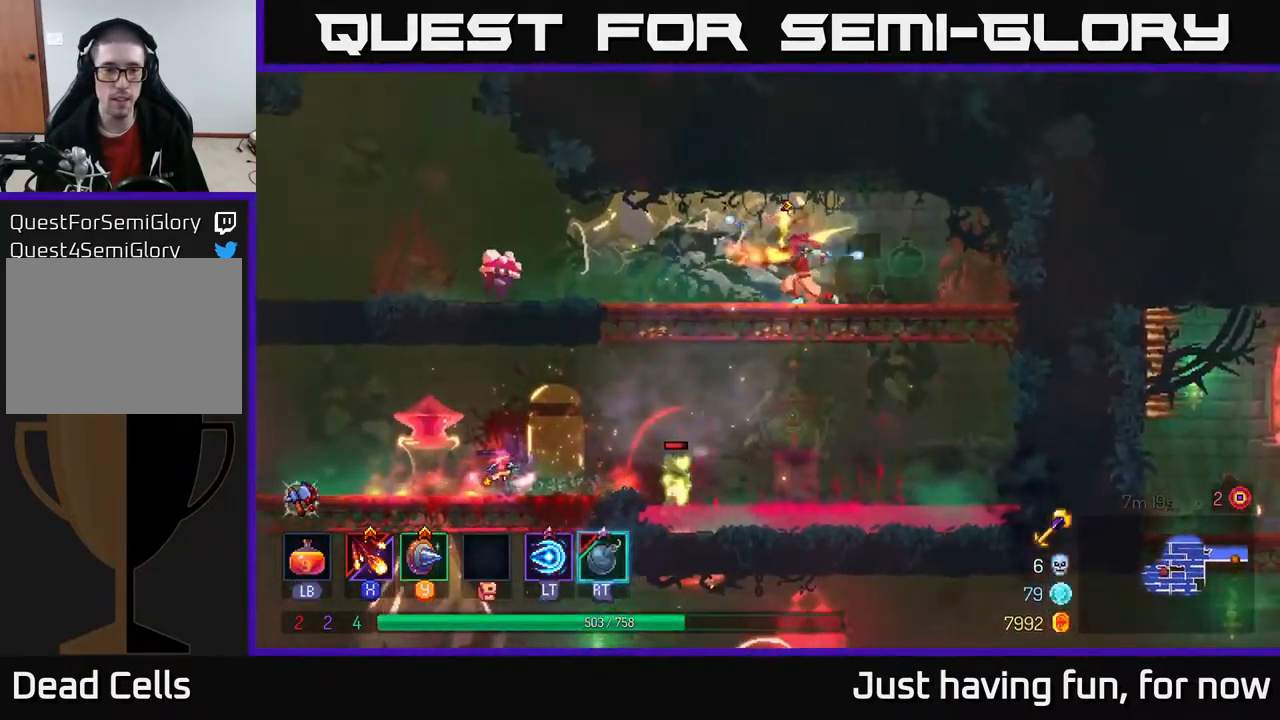
Gameplay with a controller (Xbox layout); each line is a JSON object with the inputs held at the frame after it (dt_ms = milliseconds from this image to that frame). "events" lists button and stick changes between this image and that frame as [ms after this image, input, new state], when the widget could be followed in between.
{"dt_ms": 500, "buttons": [], "left_stick": "left", "right_stick": "center", "events": [[350, "A", "down"], [450, "A", "up"]]}
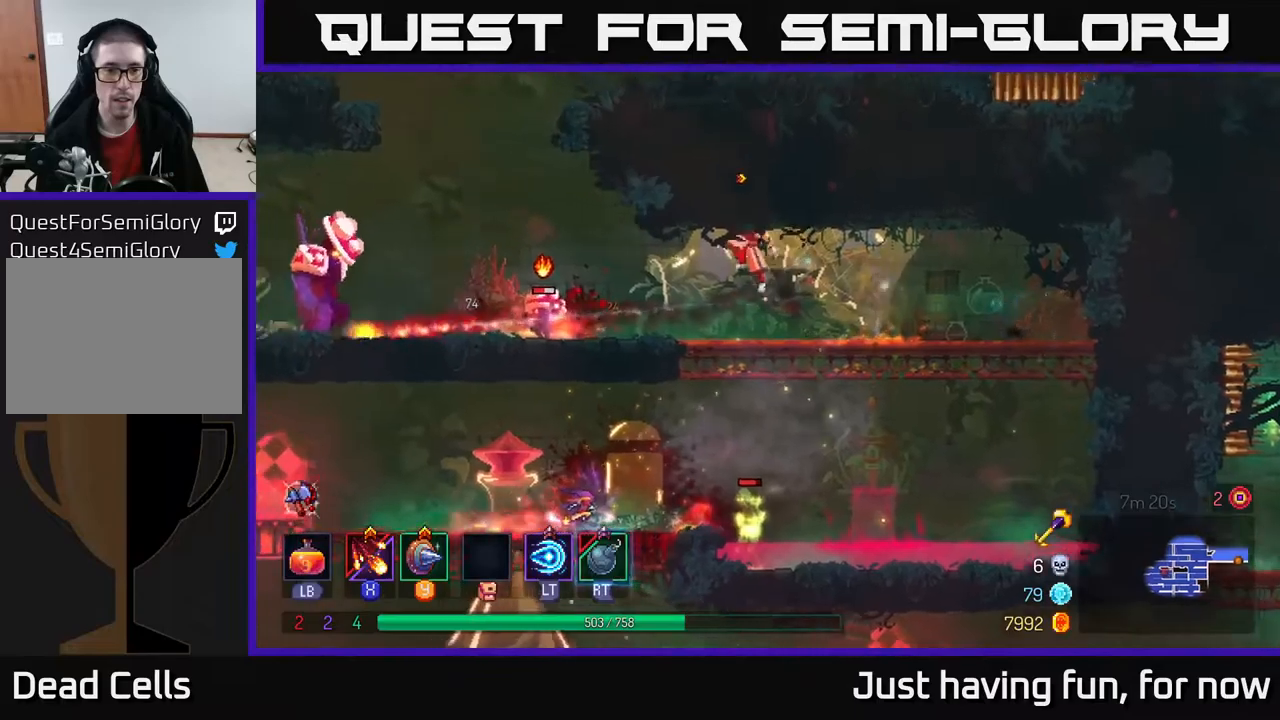
{"dt_ms": 500, "buttons": [], "left_stick": "left", "right_stick": "center", "events": [[167, "L2", "down"], [234, "L2", "up"], [284, "left_stick", "center"], [350, "B", "down"], [384, "left_stick", "left"], [417, "B", "up"]]}
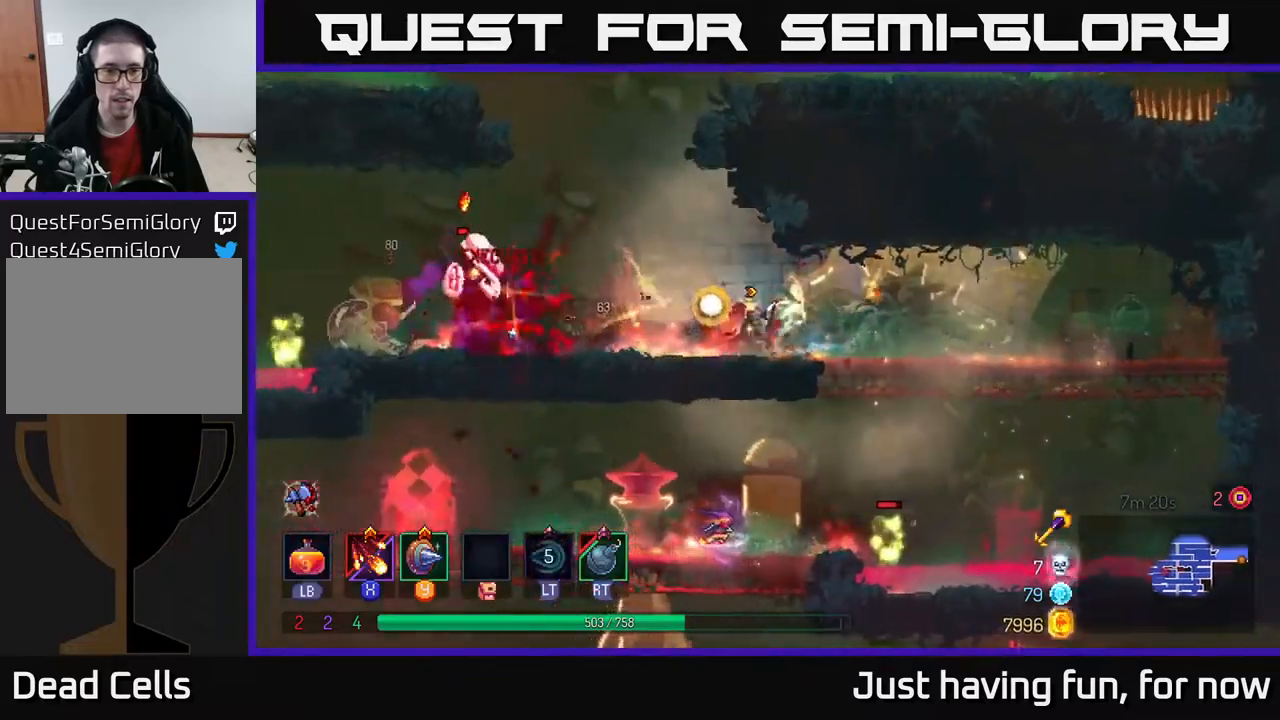
{"dt_ms": 500, "buttons": [], "left_stick": "center", "right_stick": "center", "events": [[150, "X", "down"], [234, "X", "up"], [317, "left_stick", "center"], [367, "X", "down"], [484, "X", "up"]]}
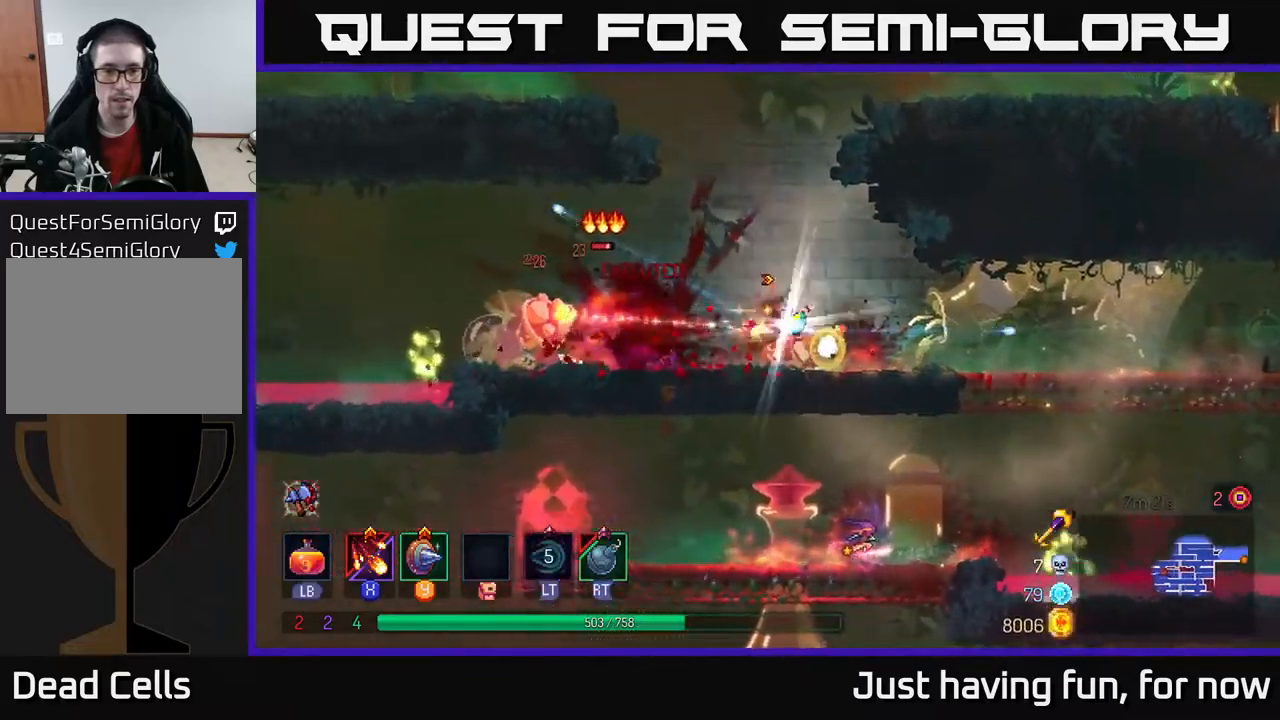
{"dt_ms": 500, "buttons": [], "left_stick": "right", "right_stick": "center", "events": [[117, "X", "down"], [217, "X", "up"], [467, "left_stick", "right"]]}
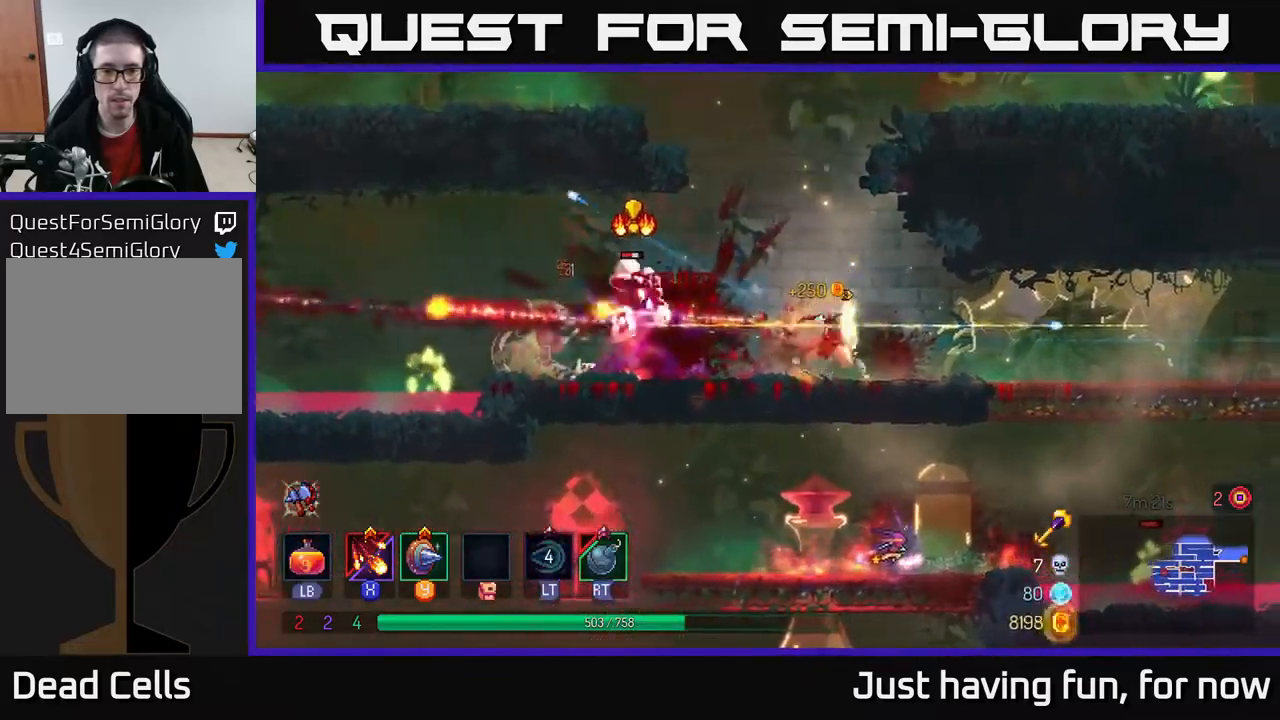
{"dt_ms": 500, "buttons": ["X"], "left_stick": "left", "right_stick": "center", "events": [[17, "B", "down"], [134, "B", "up"], [417, "left_stick", "left"], [484, "X", "down"]]}
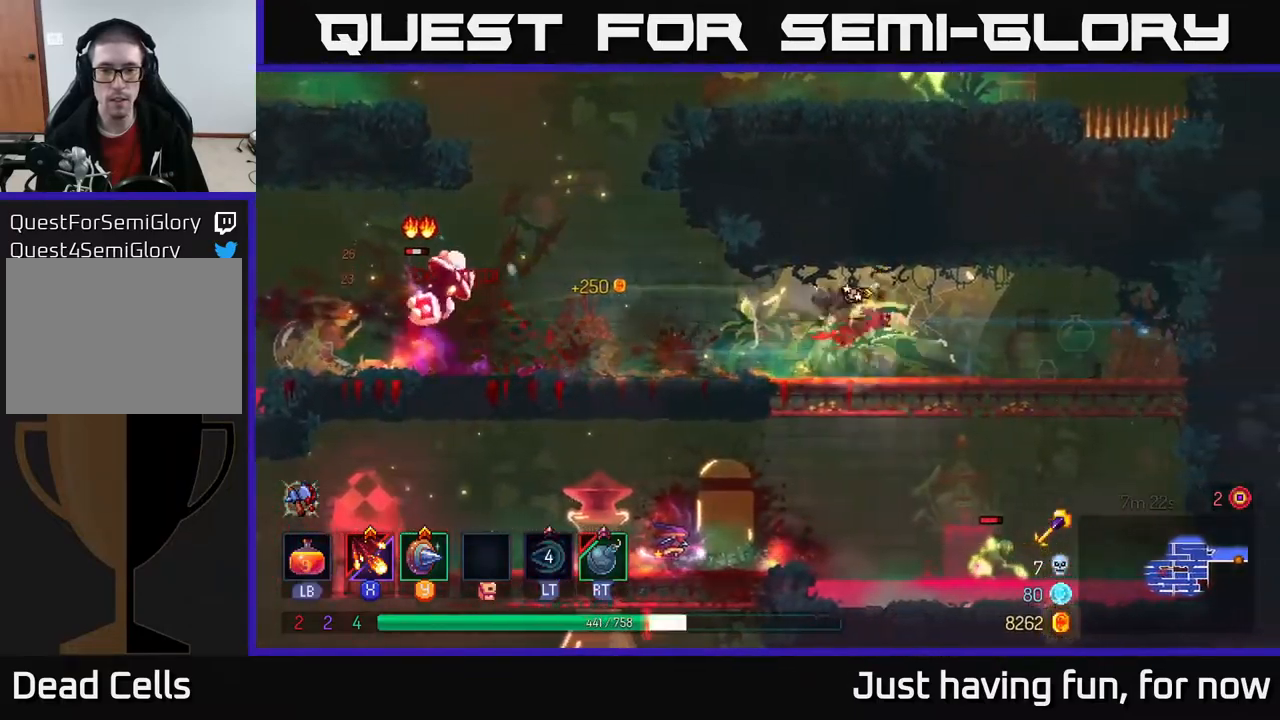
{"dt_ms": 500, "buttons": [], "left_stick": "left", "right_stick": "center", "events": [[100, "X", "up"], [184, "X", "down"], [250, "X", "up"], [350, "X", "down"], [434, "X", "up"]]}
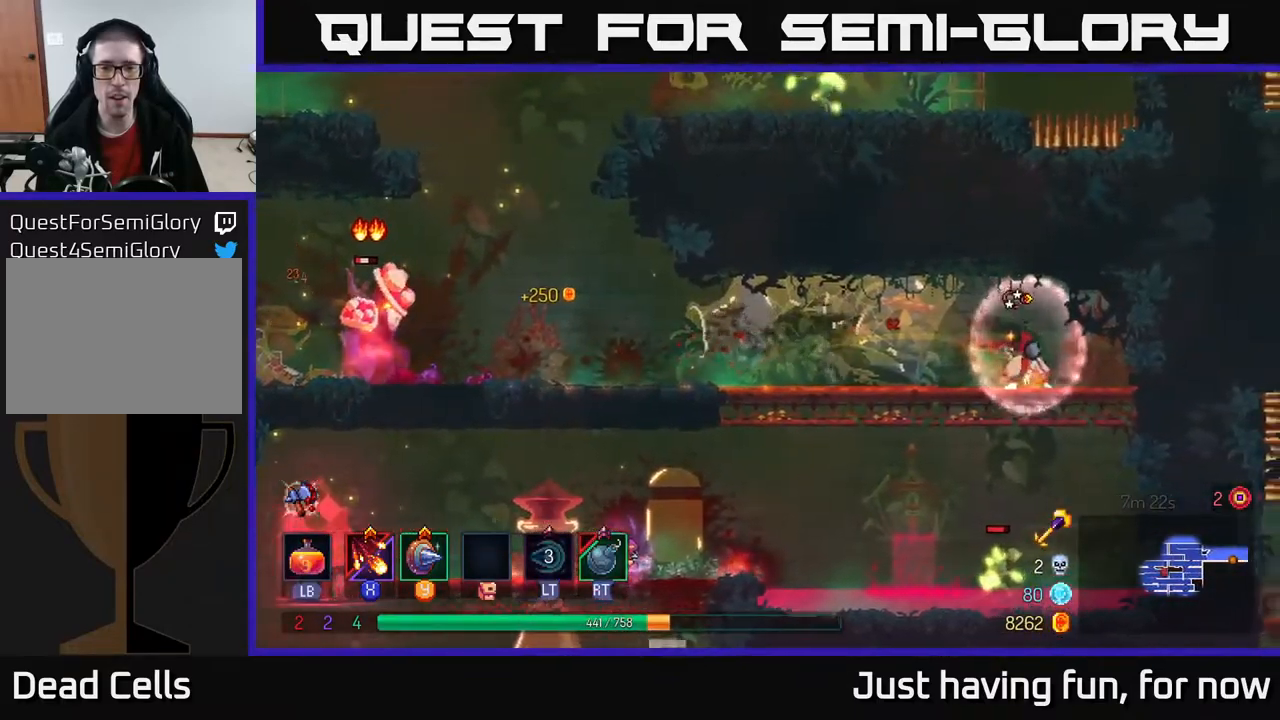
{"dt_ms": 500, "buttons": ["X"], "left_stick": "left", "right_stick": "center", "events": [[217, "X", "down"], [350, "X", "up"], [500, "X", "down"]]}
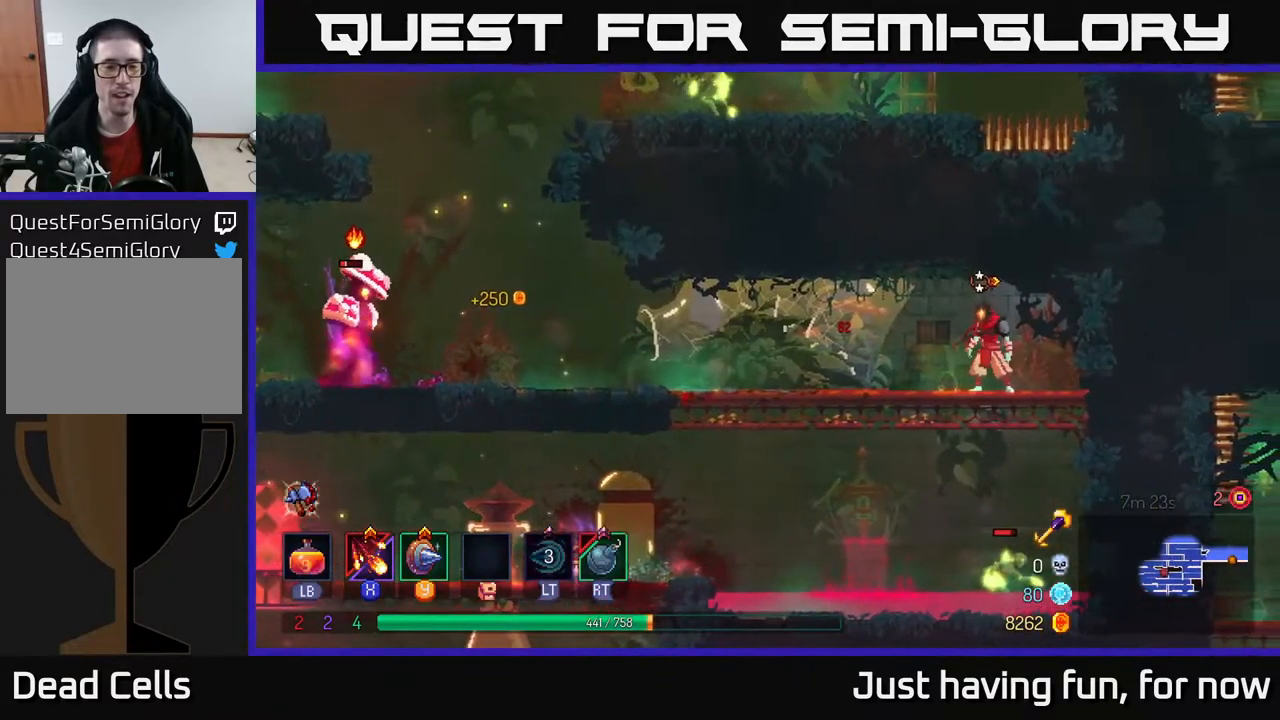
{"dt_ms": 500, "buttons": [], "left_stick": "left", "right_stick": "center", "events": [[100, "X", "up"], [184, "X", "down"], [300, "X", "up"], [400, "X", "down"], [500, "X", "up"]]}
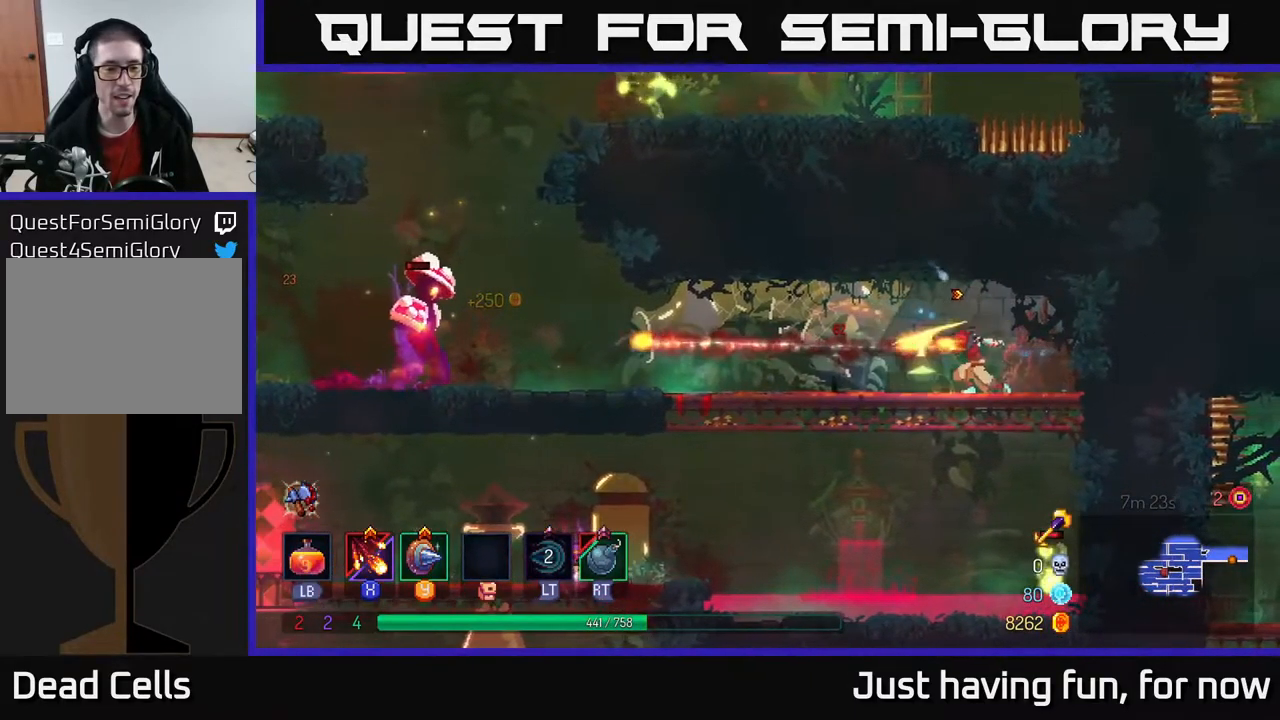
{"dt_ms": 500, "buttons": [], "left_stick": "center", "right_stick": "center", "events": [[84, "X", "down"], [200, "X", "up"], [300, "X", "down"], [367, "left_stick", "center"], [400, "X", "up"]]}
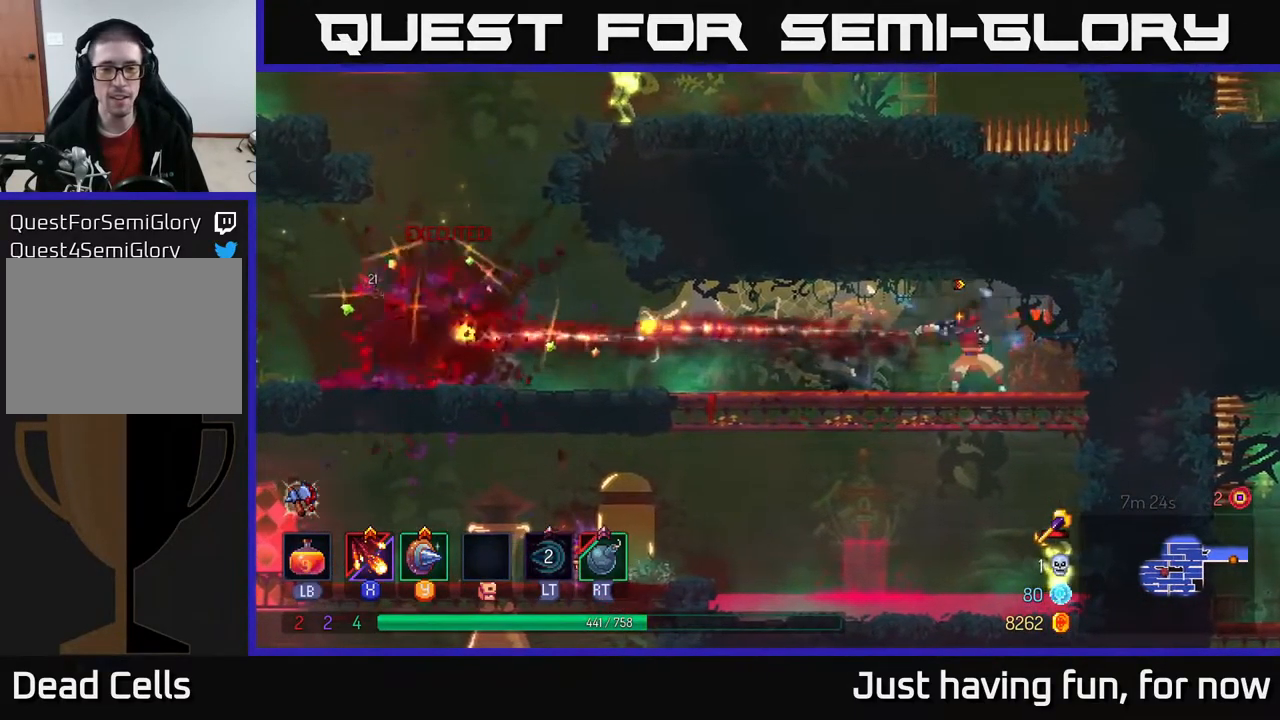
{"dt_ms": 500, "buttons": ["A"], "left_stick": "down", "right_stick": "center", "events": [[100, "left_stick", "down"], [184, "A", "down"], [267, "A", "up"], [317, "A", "down"], [417, "A", "up"], [467, "A", "down"]]}
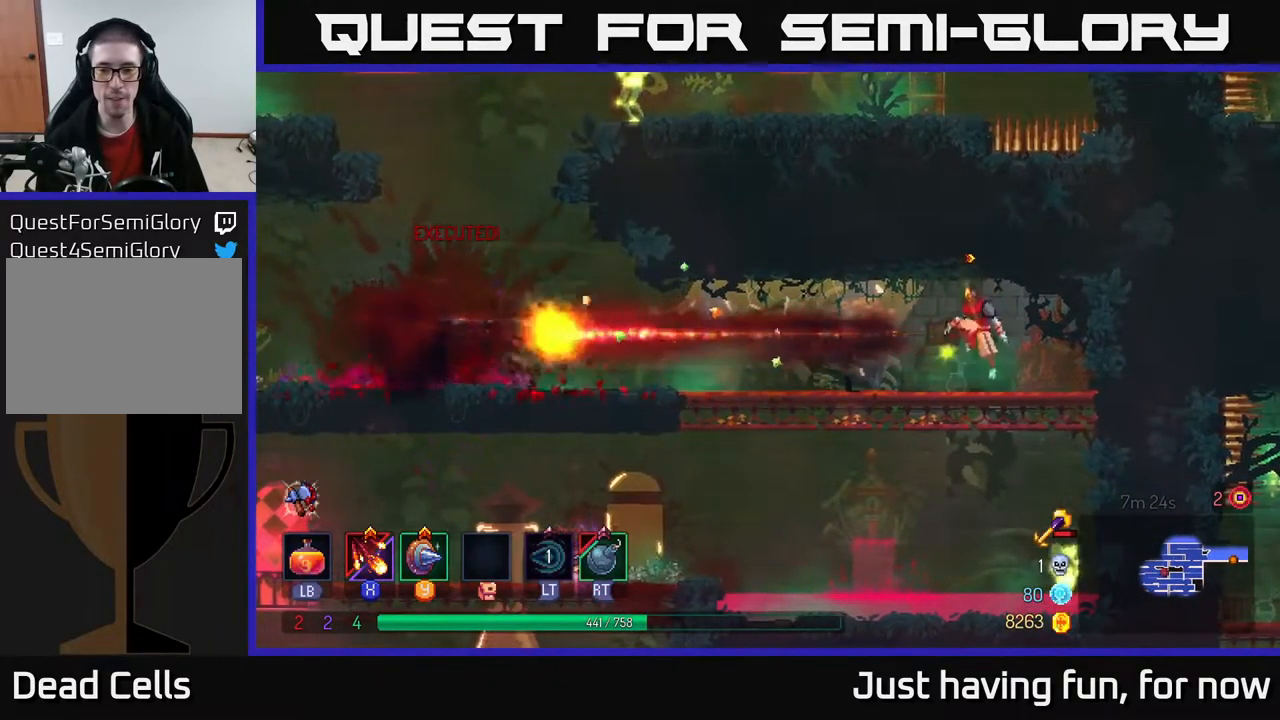
{"dt_ms": 500, "buttons": [], "left_stick": "down-right", "right_stick": "center", "events": [[100, "A", "up"], [200, "A", "down"], [300, "A", "up"], [467, "left_stick", "down-right"]]}
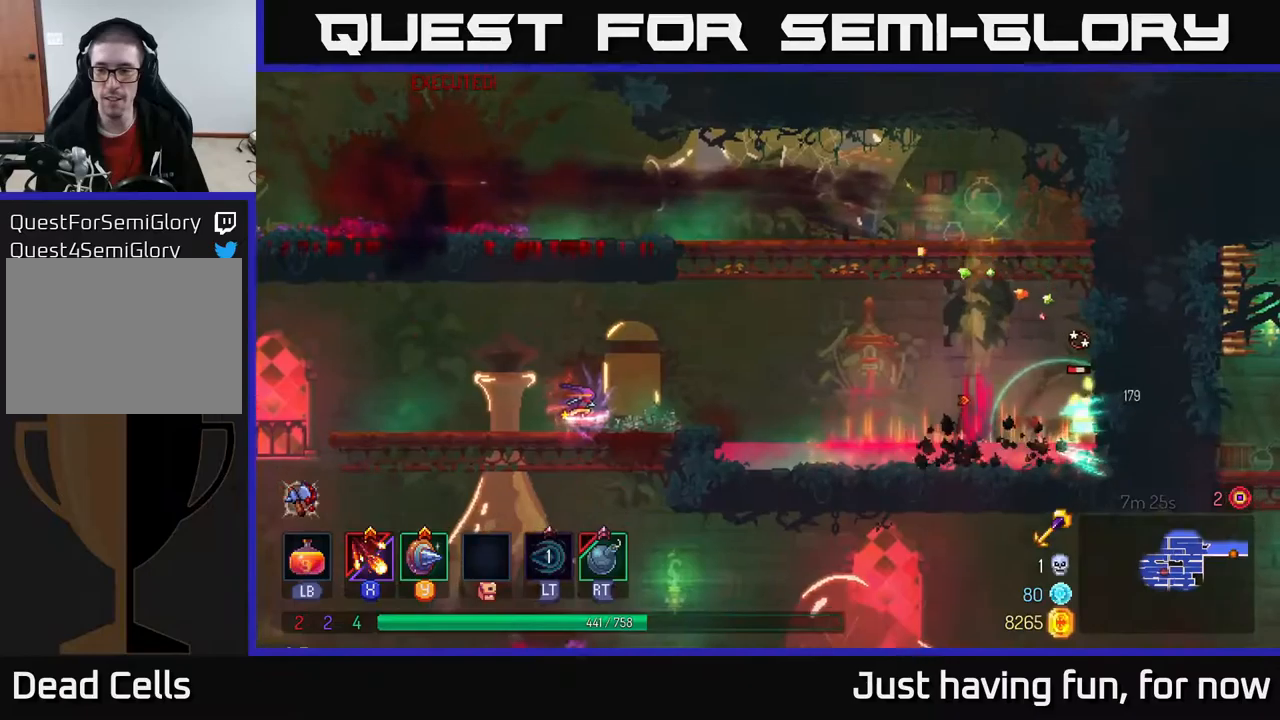
{"dt_ms": 500, "buttons": [], "left_stick": "right", "right_stick": "center", "events": [[16, "left_stick", "right"], [116, "X", "down"], [216, "X", "up"], [350, "X", "down"], [433, "X", "up"]]}
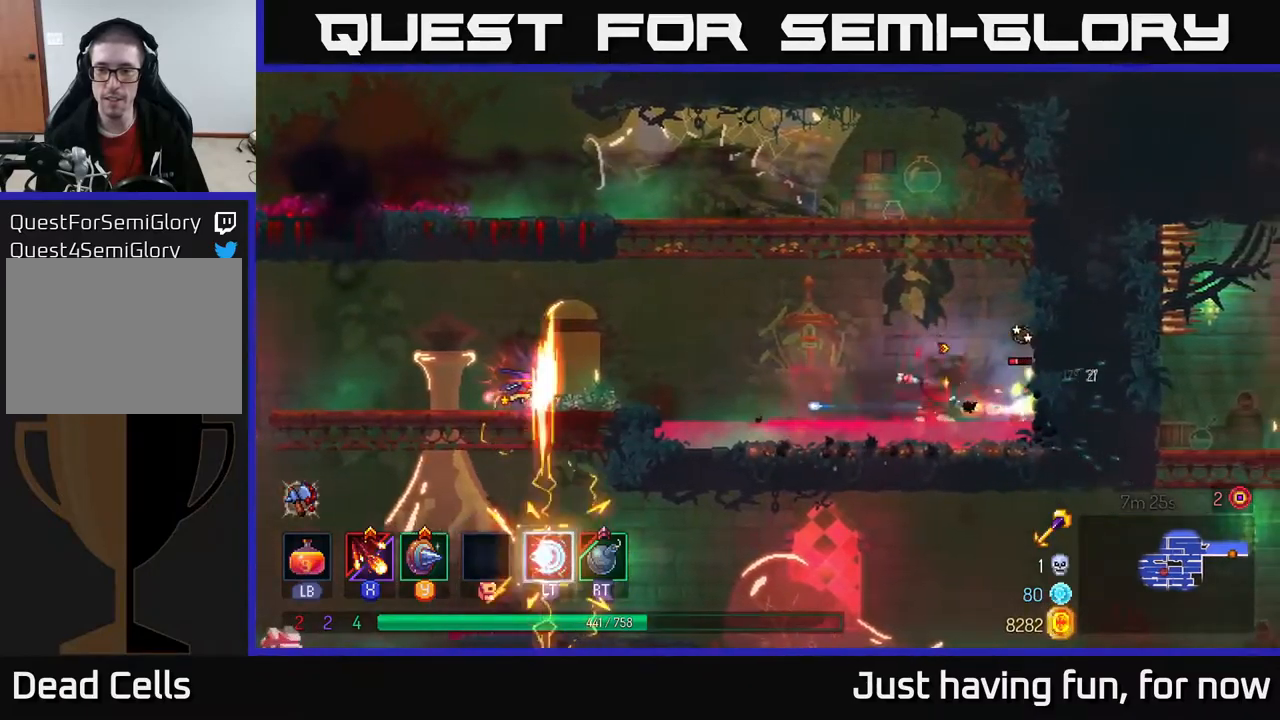
{"dt_ms": 500, "buttons": [], "left_stick": "center", "right_stick": "center", "events": [[16, "left_stick", "center"]]}
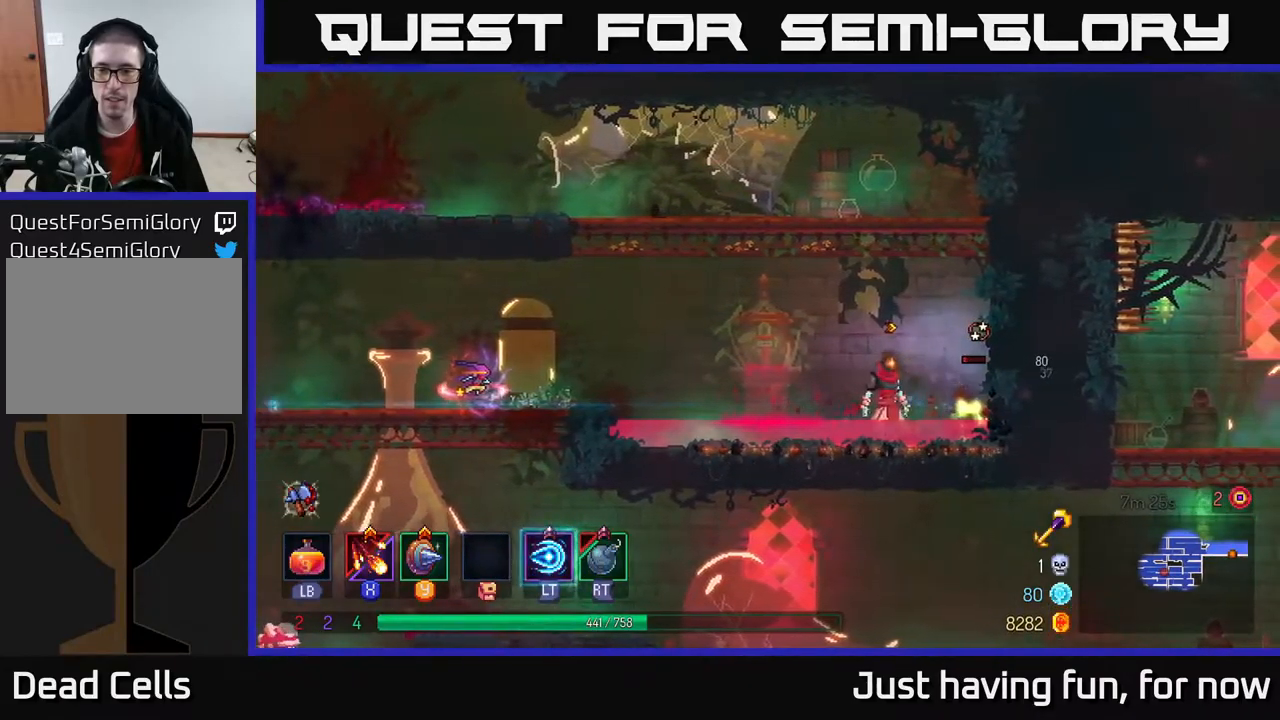
{"dt_ms": 500, "buttons": [], "left_stick": "left", "right_stick": "center", "events": [[50, "X", "down"], [150, "X", "up"], [500, "left_stick", "left"]]}
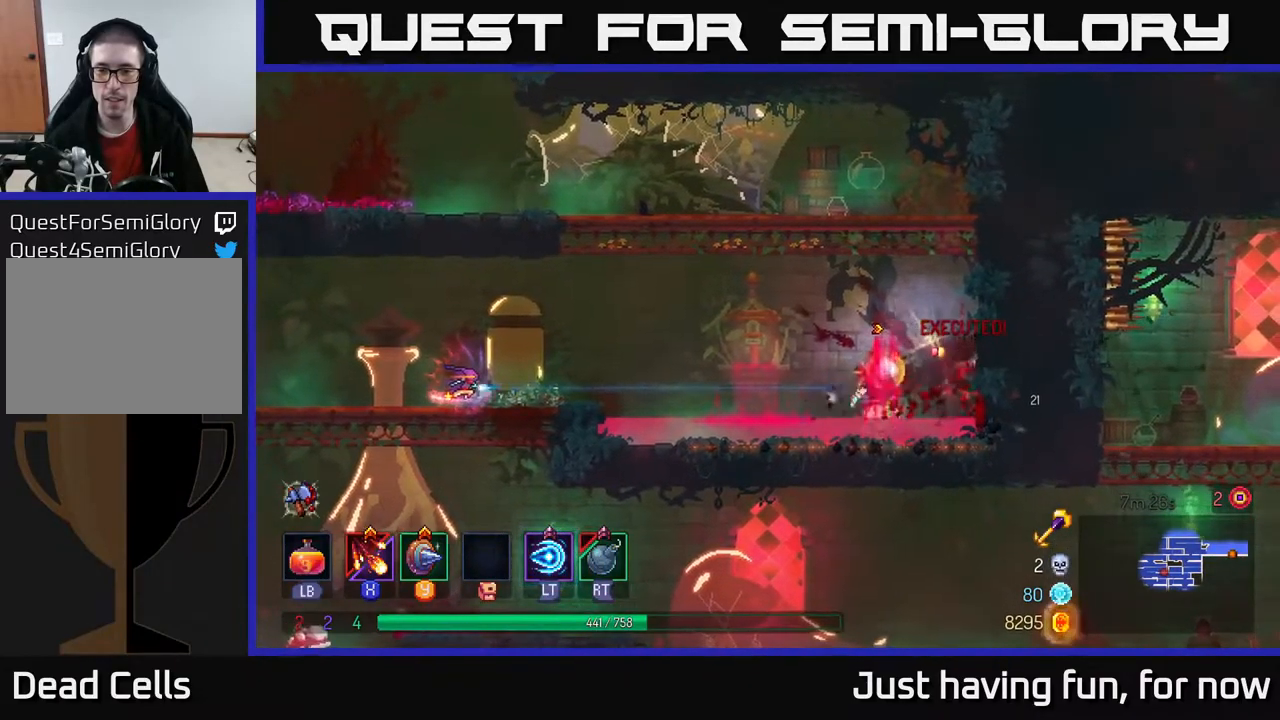
{"dt_ms": 500, "buttons": ["A"], "left_stick": "left", "right_stick": "center", "events": [[166, "B", "down"], [250, "B", "up"], [400, "A", "down"]]}
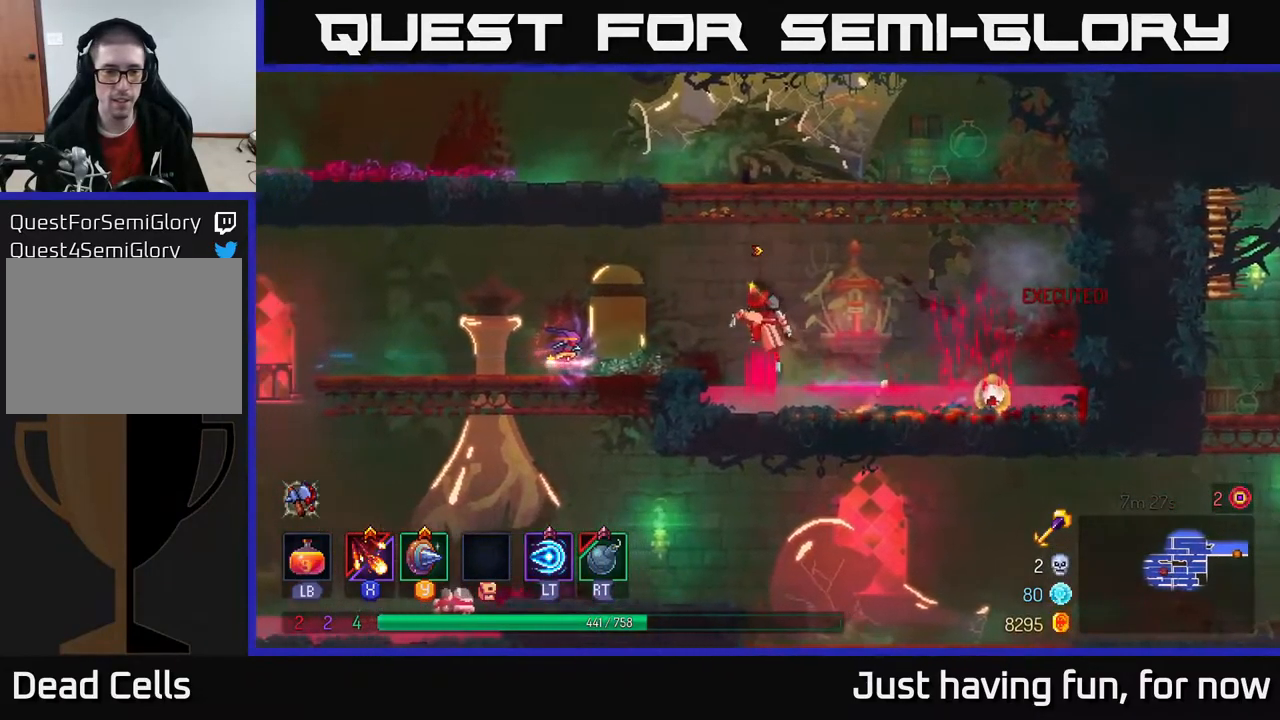
{"dt_ms": 500, "buttons": ["R1"], "left_stick": "center", "right_stick": "center", "events": [[16, "A", "up"], [383, "left_stick", "center"], [450, "R1", "down"]]}
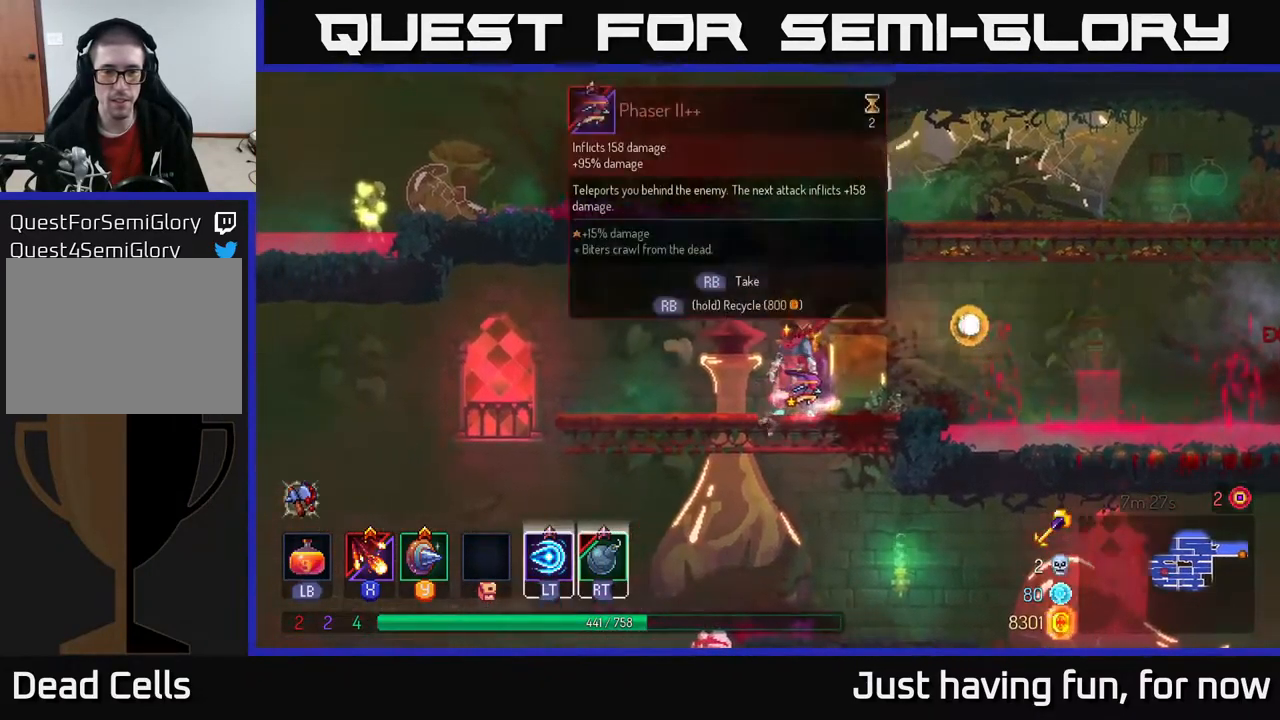
{"dt_ms": 500, "buttons": [], "left_stick": "center", "right_stick": "center", "events": [[33, "R1", "up"]]}
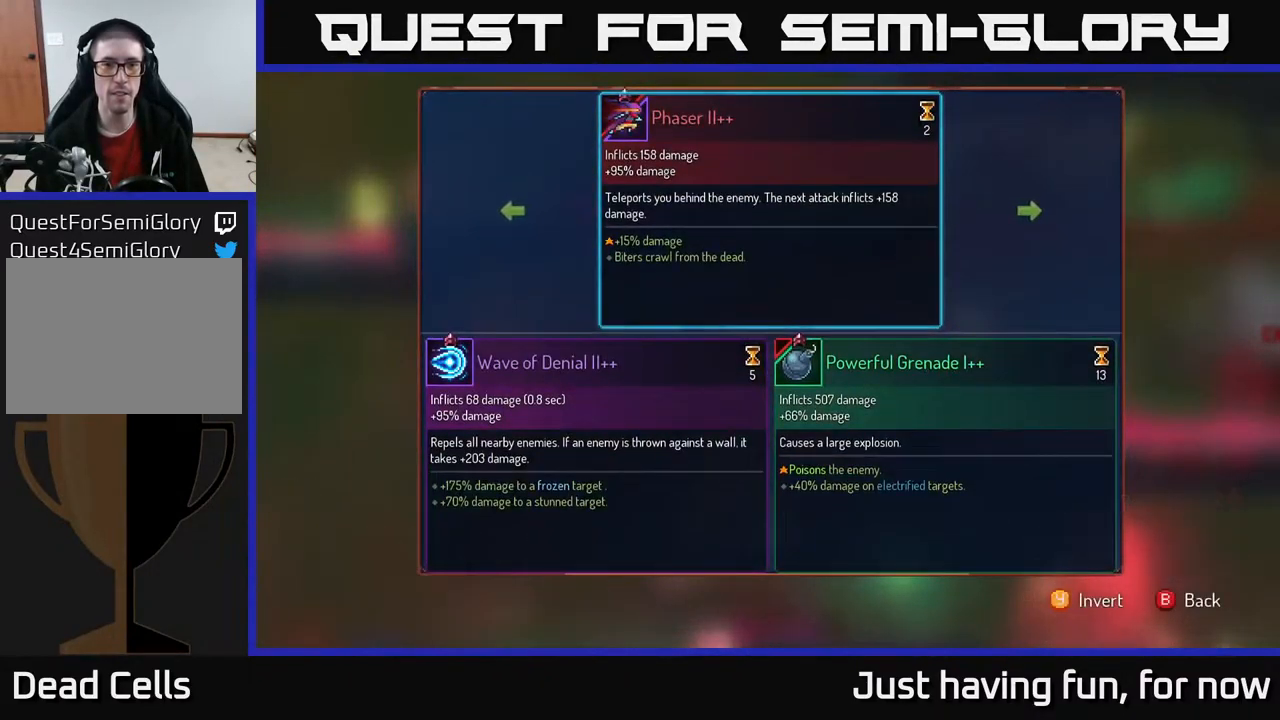
{"dt_ms": 500, "buttons": ["R1"], "left_stick": "center", "right_stick": "center", "events": [[483, "R1", "down"]]}
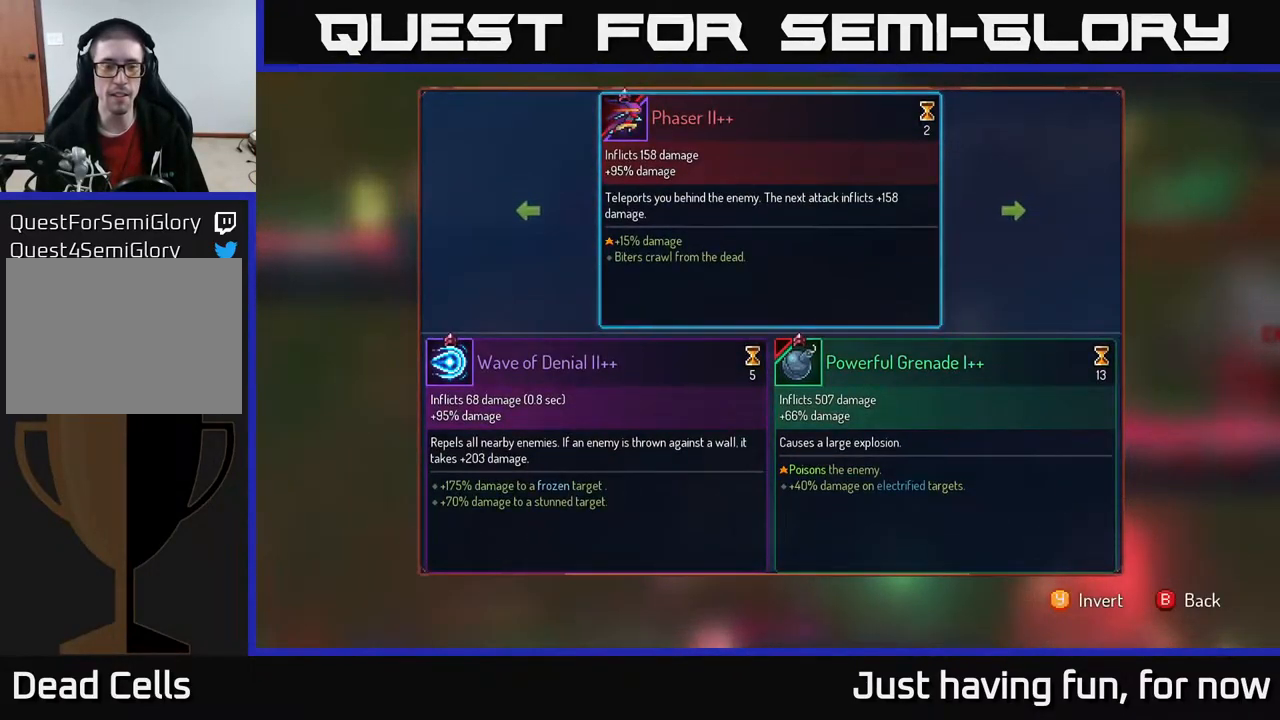
{"dt_ms": 500, "buttons": ["B"], "left_stick": "center", "right_stick": "center", "events": [[300, "R1", "up"], [500, "B", "down"]]}
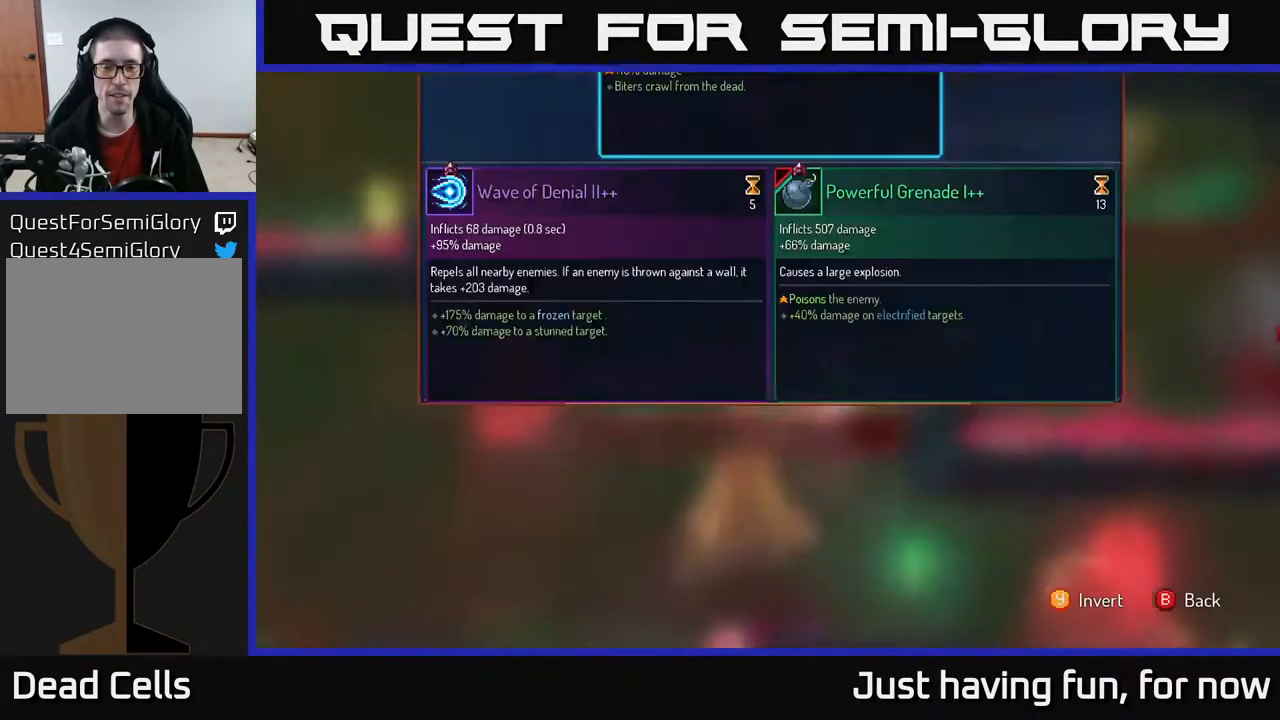
{"dt_ms": 500, "buttons": ["R1"], "left_stick": "center", "right_stick": "center", "events": [[66, "B", "up"], [133, "R1", "down"]]}
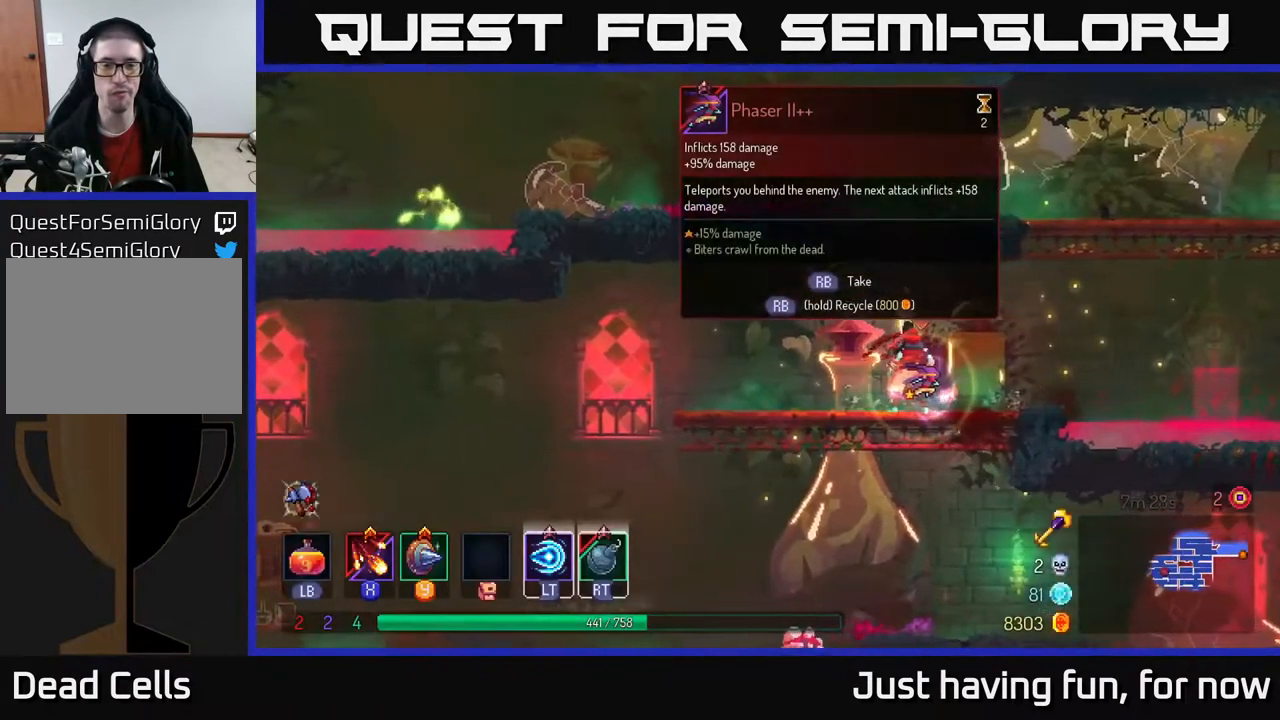
{"dt_ms": 1000, "buttons": ["A"], "left_stick": "left", "right_stick": "center"}
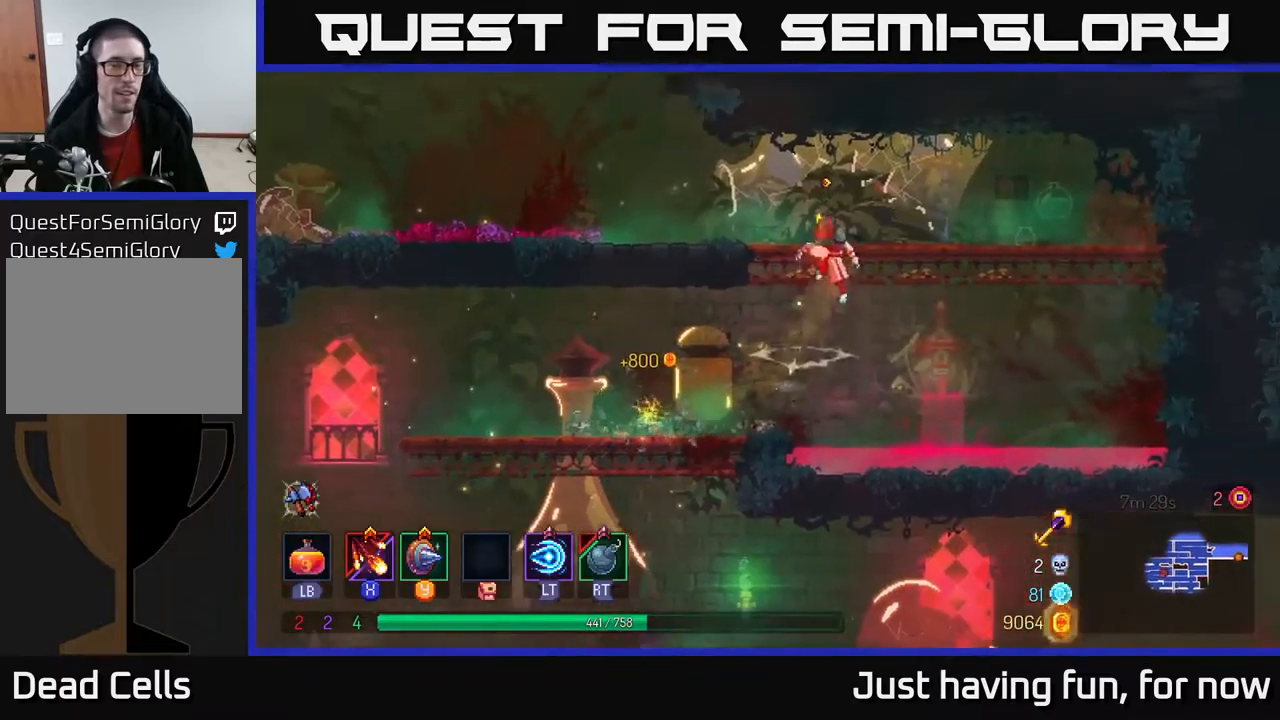
{"dt_ms": 500, "buttons": [], "left_stick": "left", "right_stick": "center", "events": [[67, "A", "up"], [233, "B", "down"], [367, "B", "up"]]}
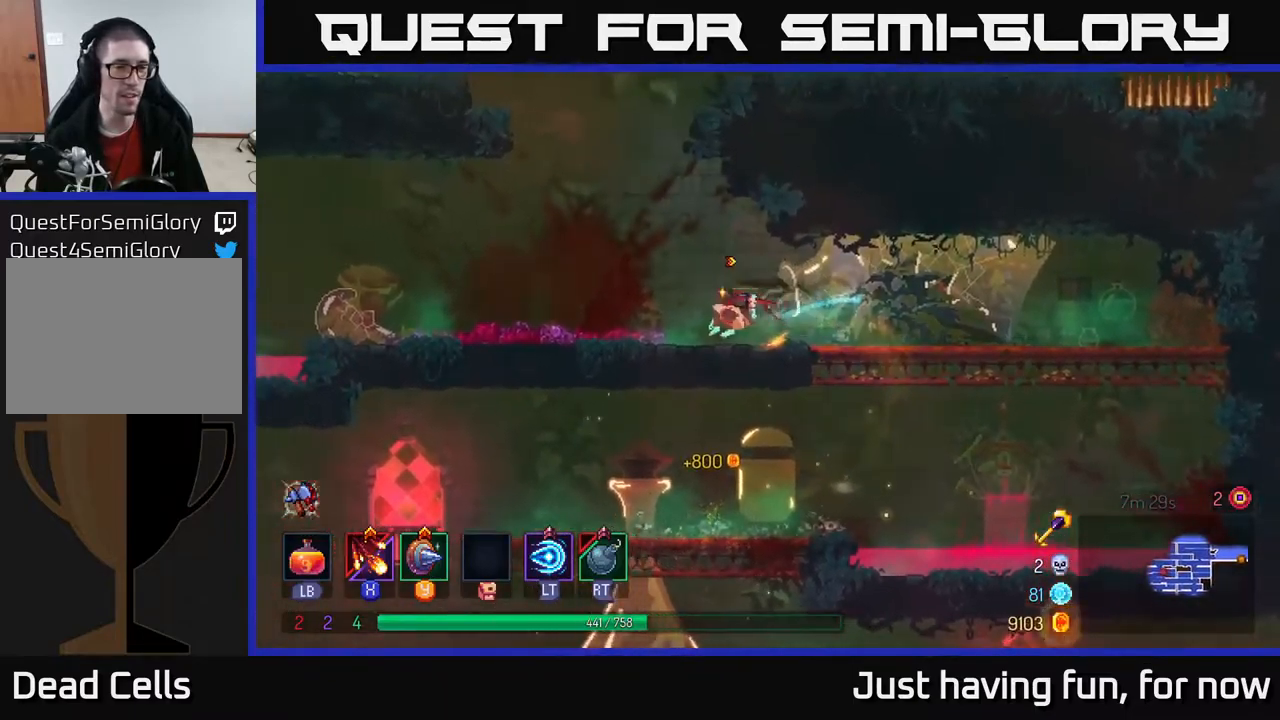
{"dt_ms": 500, "buttons": ["A"], "left_stick": "left", "right_stick": "center", "events": [[483, "A", "down"]]}
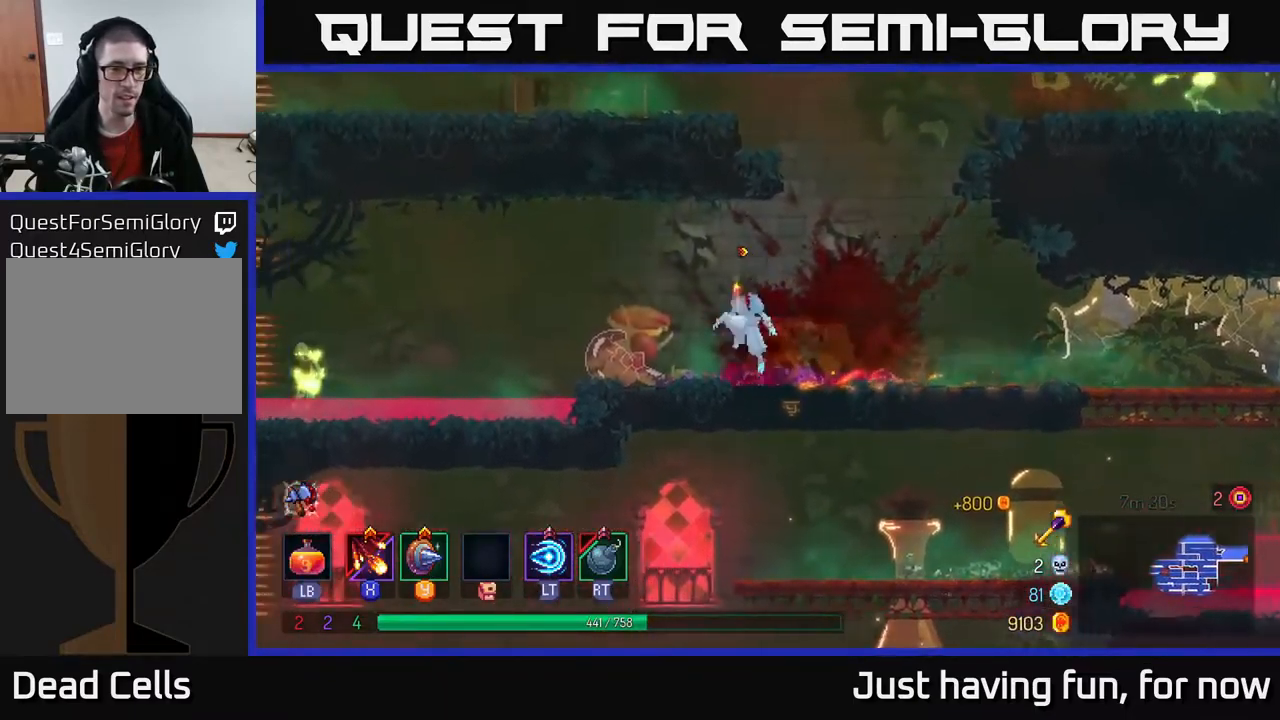
{"dt_ms": 500, "buttons": [], "left_stick": "left", "right_stick": "center", "events": [[50, "A", "up"], [417, "X", "down"], [500, "X", "up"]]}
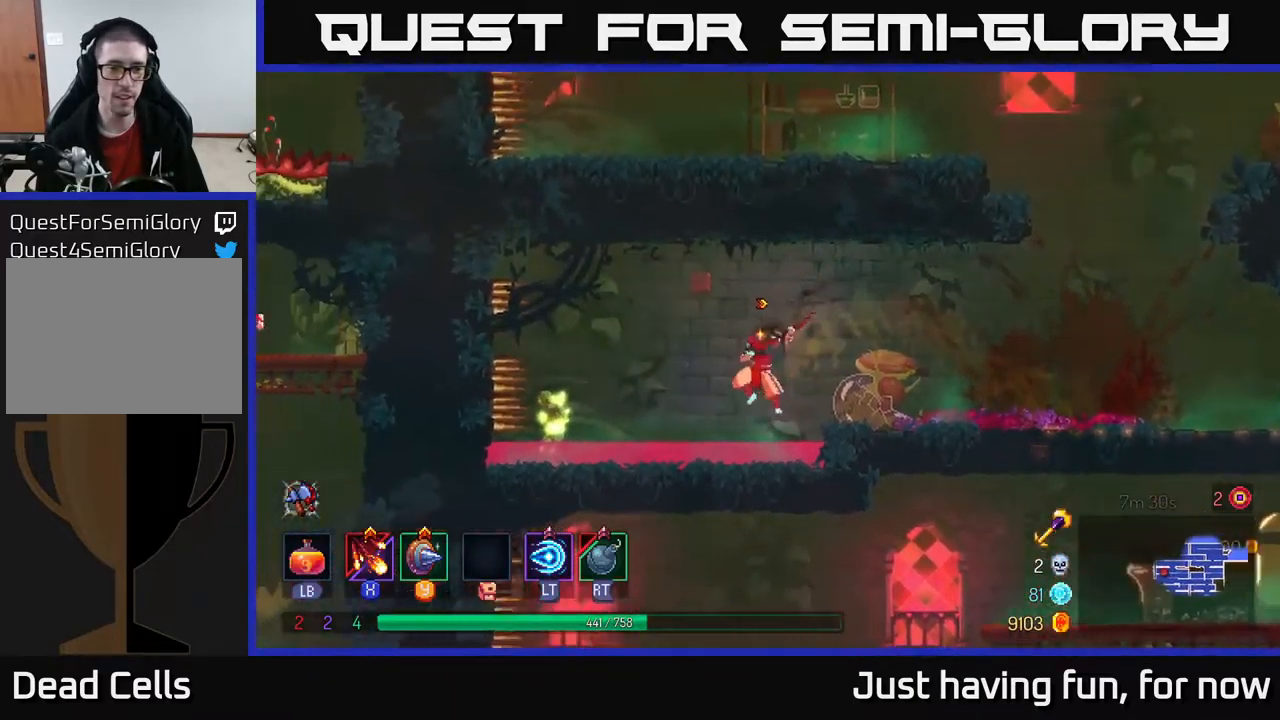
{"dt_ms": 500, "buttons": ["X"], "left_stick": "center", "right_stick": "center", "events": [[150, "X", "down"], [183, "left_stick", "center"], [200, "X", "up"], [267, "X", "down"], [383, "X", "up"], [467, "X", "down"]]}
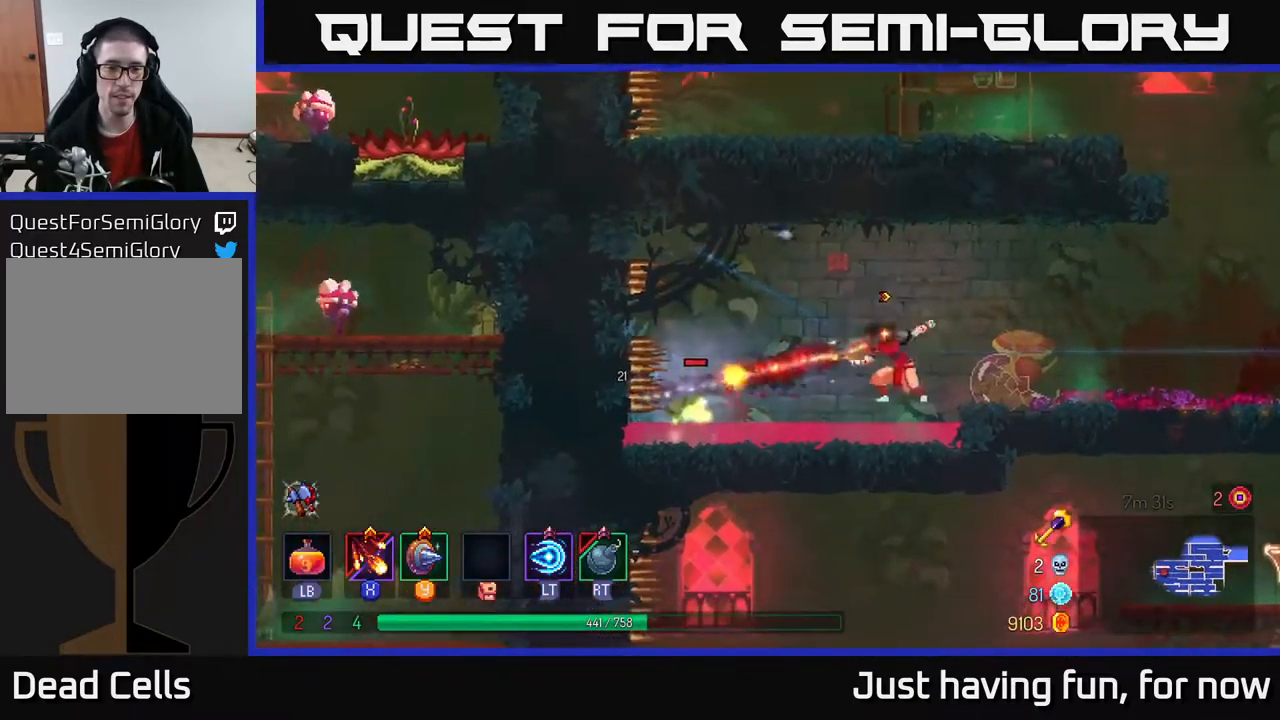
{"dt_ms": 500, "buttons": [], "left_stick": "center", "right_stick": "center", "events": [[83, "X", "up"], [167, "X", "down"], [267, "X", "up"]]}
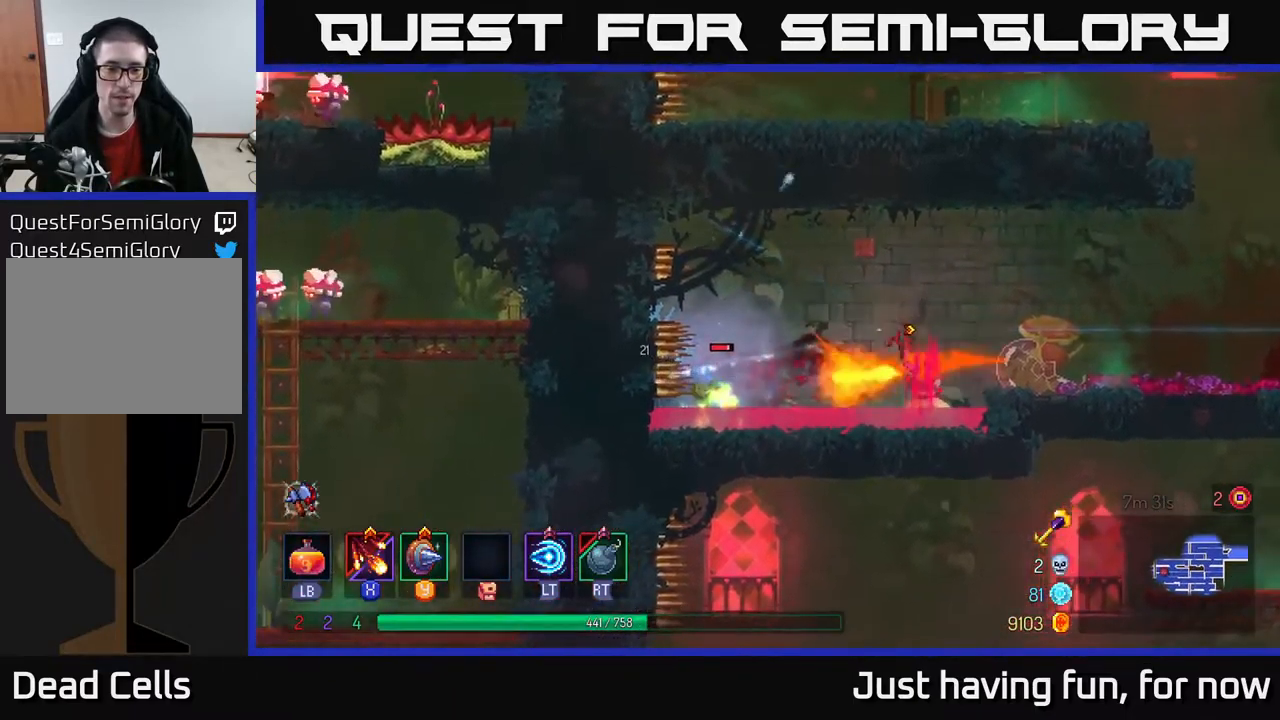
{"dt_ms": 500, "buttons": [], "left_stick": "left", "right_stick": "center", "events": [[433, "left_stick", "left"]]}
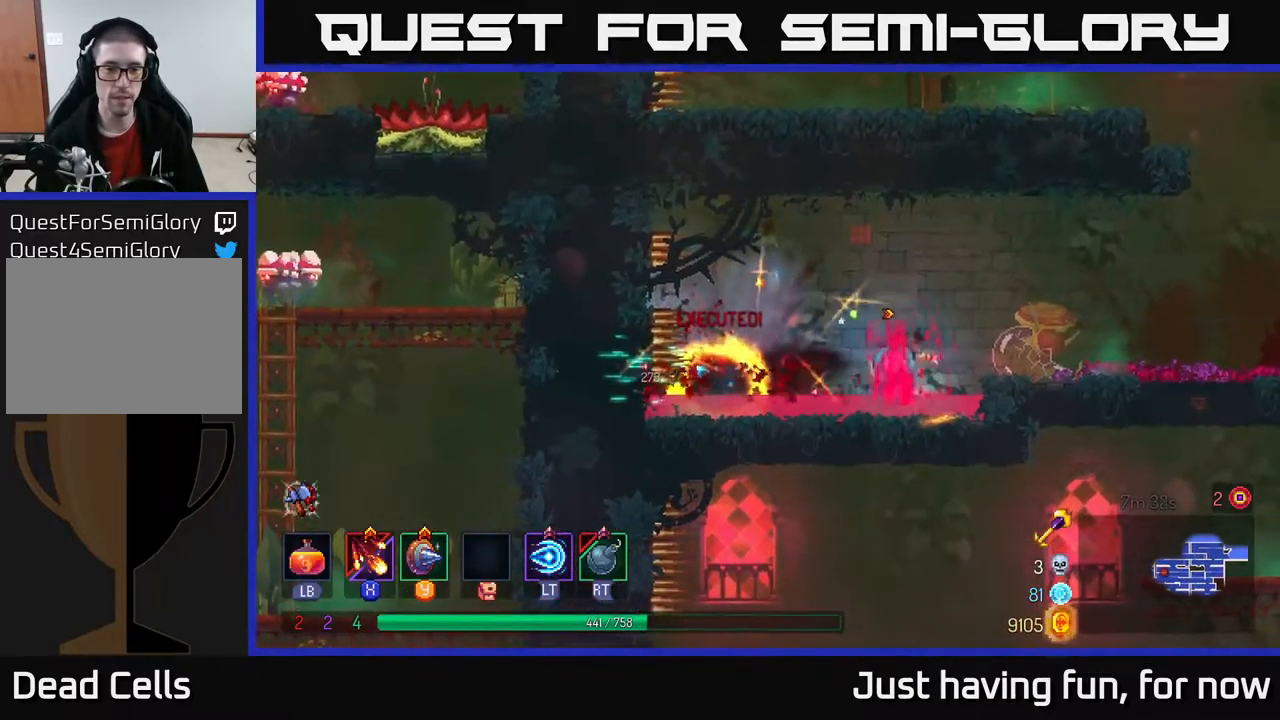
{"dt_ms": 500, "buttons": [], "left_stick": "right", "right_stick": "center", "events": [[83, "left_stick", "right"], [183, "A", "down"], [333, "A", "up"]]}
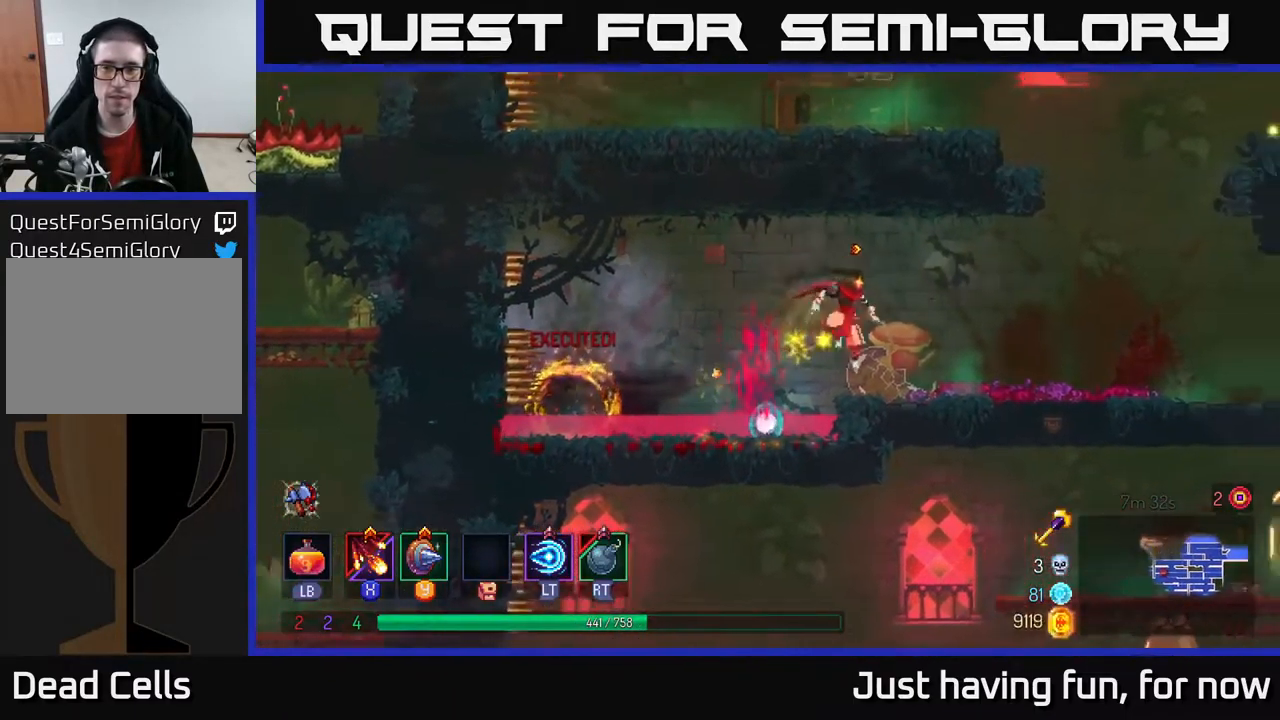
{"dt_ms": 500, "buttons": ["A"], "left_stick": "up-left", "right_stick": "center", "events": [[300, "A", "down"], [417, "A", "up"], [483, "A", "down"], [500, "left_stick", "up-left"]]}
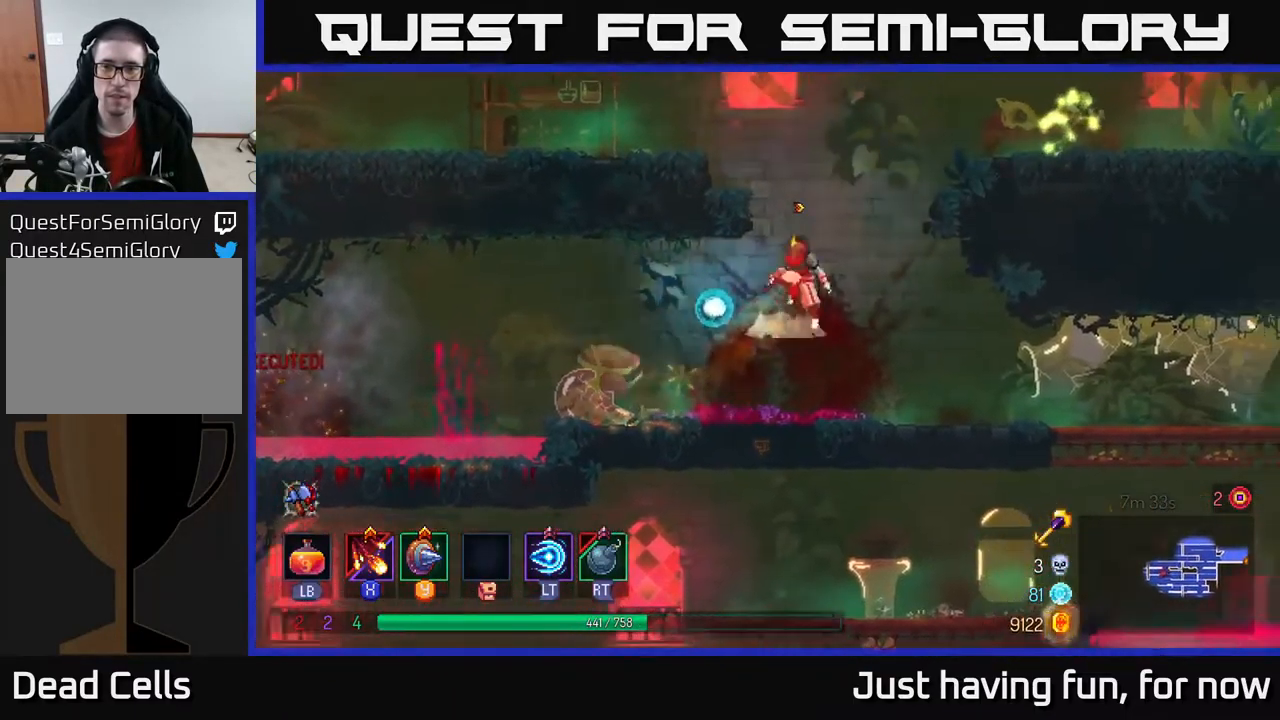
{"dt_ms": 500, "buttons": ["A"], "left_stick": "right", "right_stick": "center", "events": [[133, "left_stick", "left"], [200, "A", "up"], [300, "left_stick", "center"], [367, "left_stick", "right"], [483, "A", "down"]]}